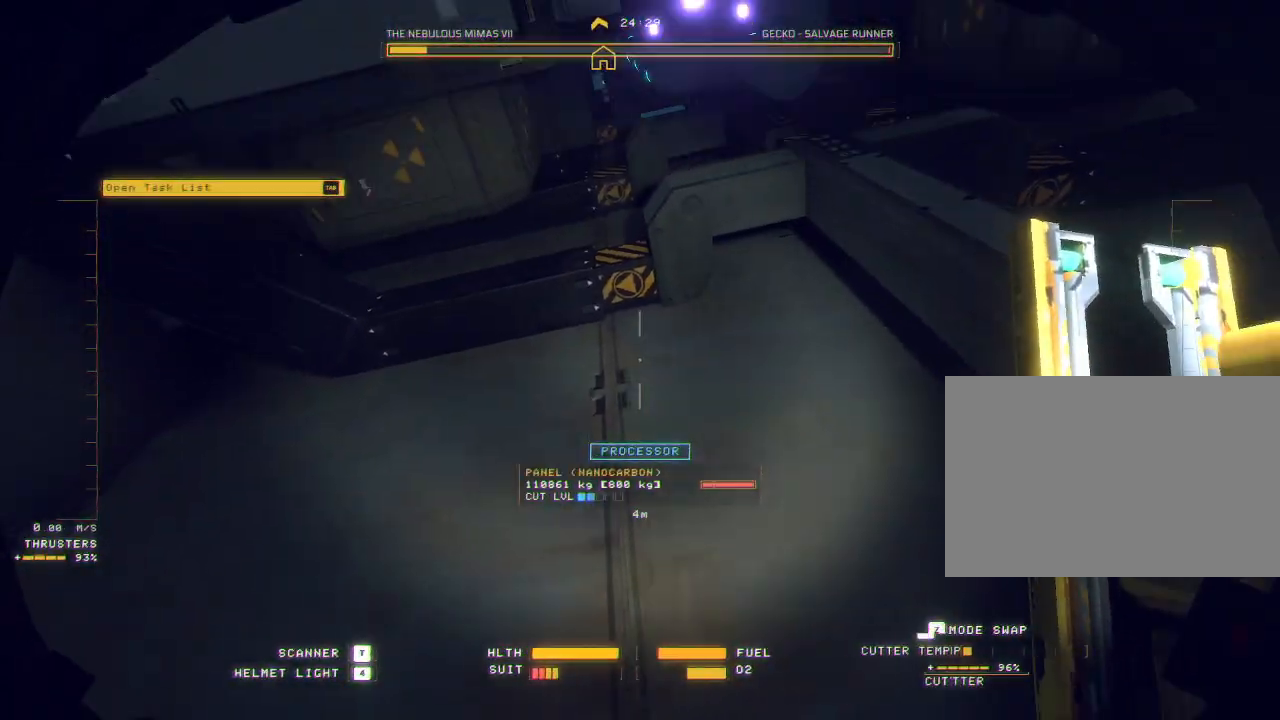
Gameplay with keyboard and mouse; each line is a JSON object with the keys and mouse buttons held at the frame after it. "events" lists presses ("down") and releases ("up") of "a", "c", "ctrl", "d", "e", "f", "q", "r", "s", "shift", "space", "tab", "v", "w", "x", "z", "mouse_left", "mouse_wheel", "mouse_right", "mouse_mb4" and "mouse_mb5" between this image and that frame as [ms after this image, input, new state], when the widget could be followed in between. "mouse_left", "mouse_wheel", "mouse_right", "mouse_mb4", "mouse_mb5" = the "left", "wheel", "right", "mb4", "mb5" buttons of the "mouse" list. No other keys are recorded. "wheel" means that the mouse wheel is clicked or scrolled. Mouse movement is not recorded.
{"keys": ["c", "q", "w"], "mouse": [], "events": [[17, "a", "down"], [17, "w", "up"], [33, "ctrl", "up"], [33, "e", "up"], [83, "shift", "down"], [100, "w", "down"], [150, "a", "up"], [283, "c", "down"], [283, "shift", "up"], [400, "mouse_mb5", "up"]]}
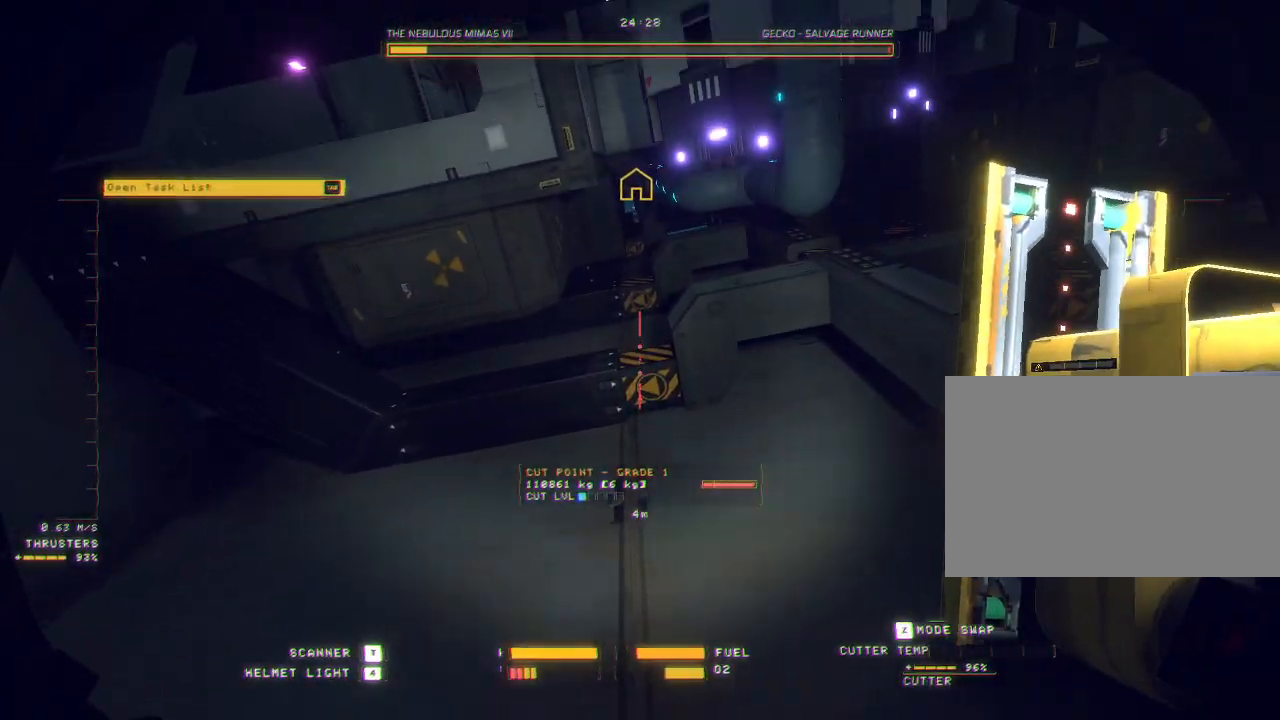
{"keys": [], "mouse": [], "events": [[367, "q", "up"], [467, "c", "up"], [483, "w", "up"]]}
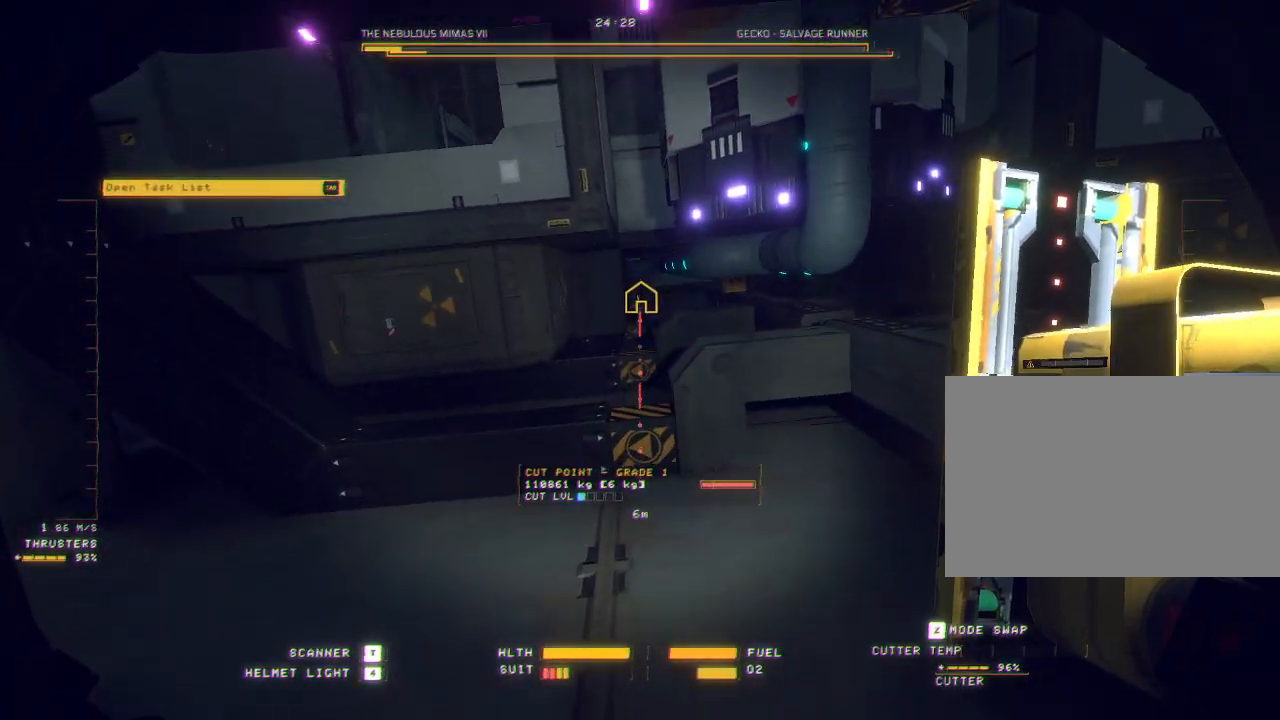
{"keys": ["ctrl", "e"], "mouse": [], "events": [[133, "ctrl", "down"], [483, "e", "down"]]}
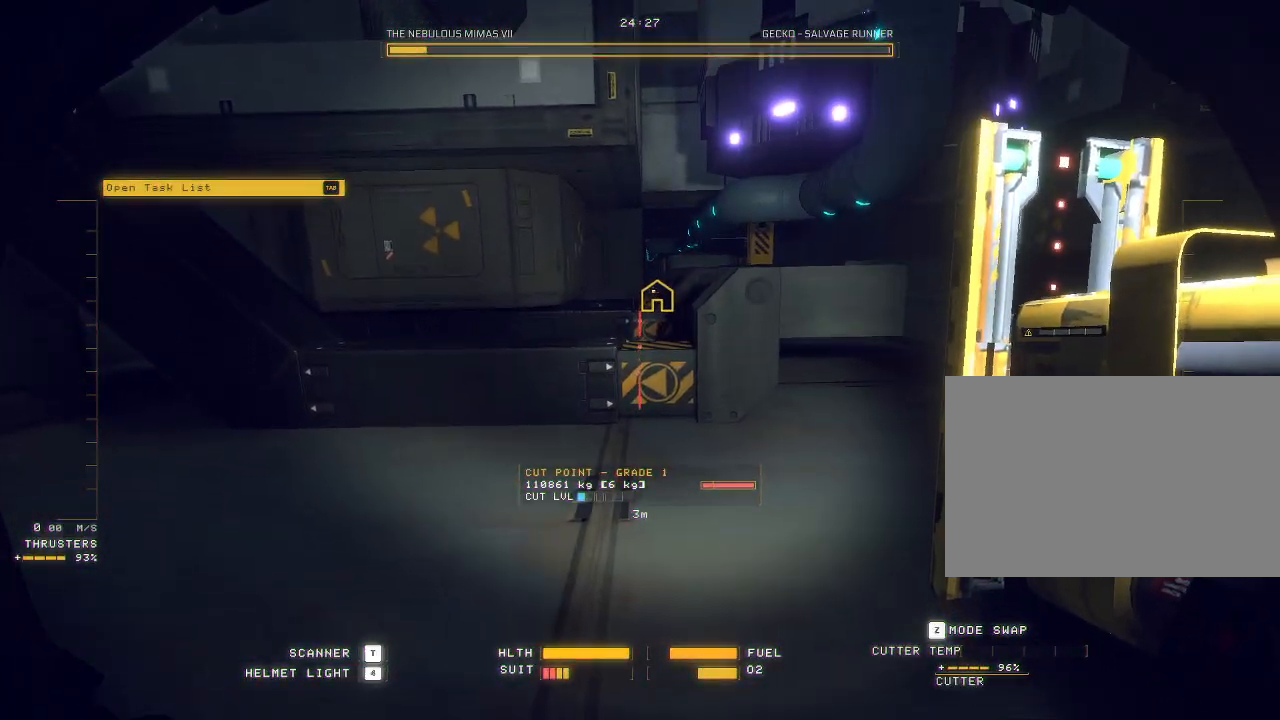
{"keys": ["e"], "mouse": [], "events": [[133, "e", "up"], [183, "space", "down"], [250, "e", "down"], [267, "ctrl", "up"], [483, "space", "up"]]}
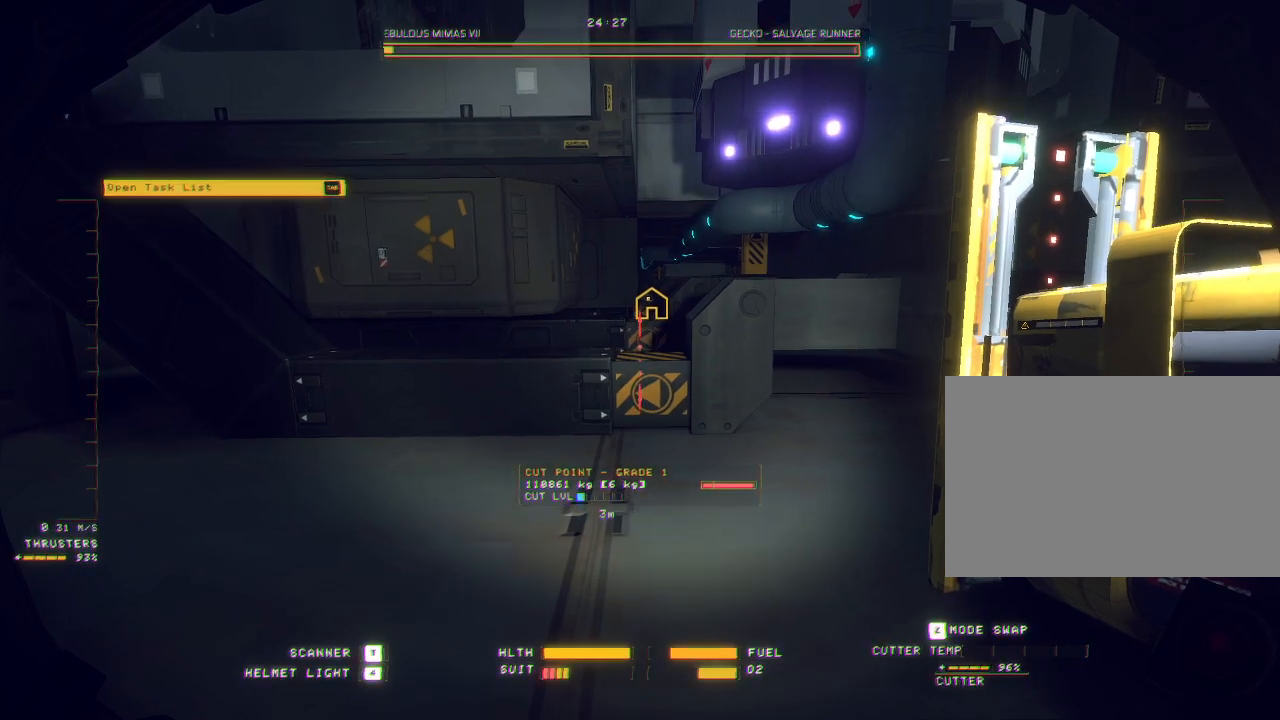
{"keys": [], "mouse": [], "events": [[17, "e", "up"], [117, "ctrl", "down"], [167, "mouse_left", "down"], [250, "mouse_left", "up"], [433, "ctrl", "up"]]}
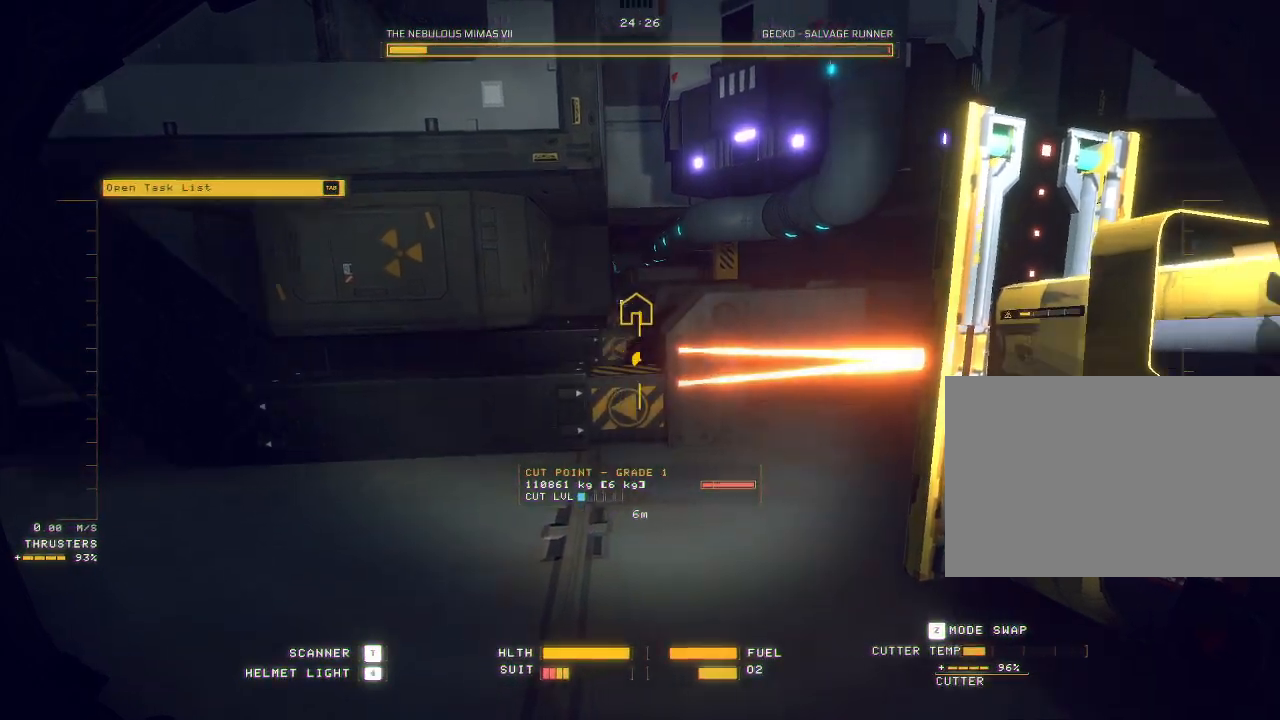
{"keys": ["ctrl"], "mouse": [], "events": [[50, "w", "down"], [183, "w", "up"], [267, "f", "down"], [383, "f", "up"], [467, "ctrl", "down"]]}
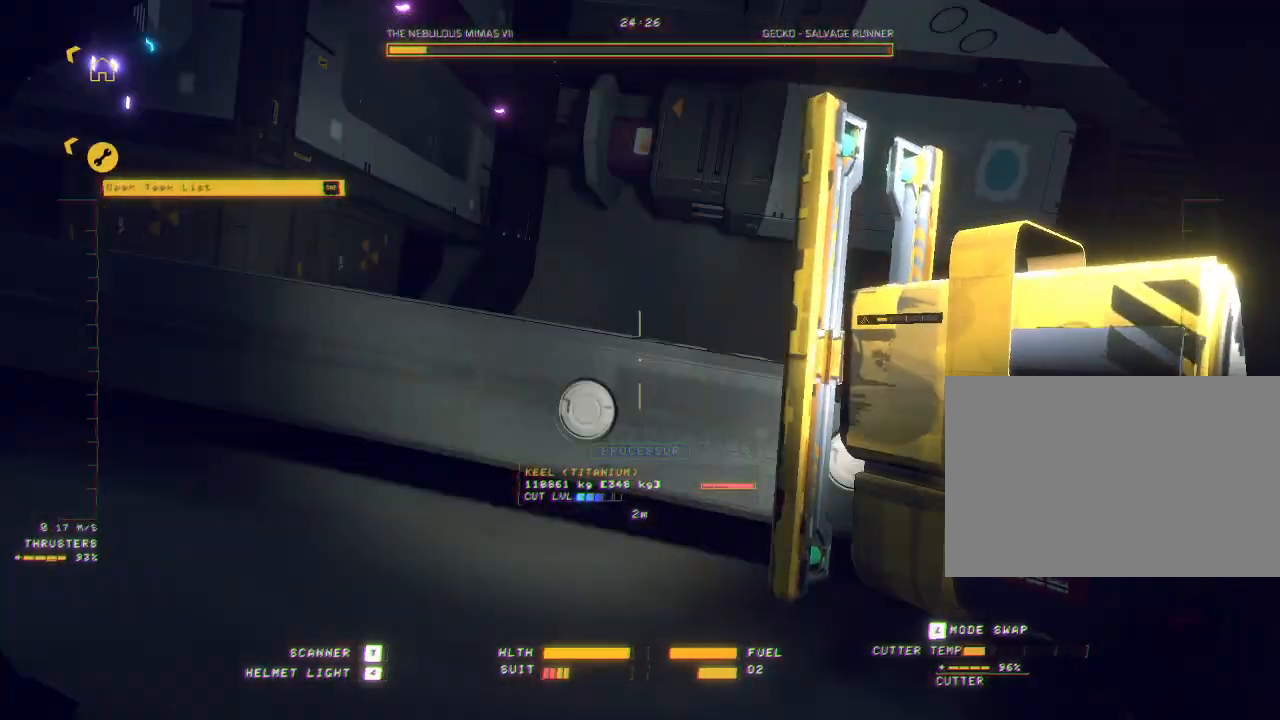
{"keys": ["ctrl", "q"], "mouse": [], "events": [[283, "q", "down"]]}
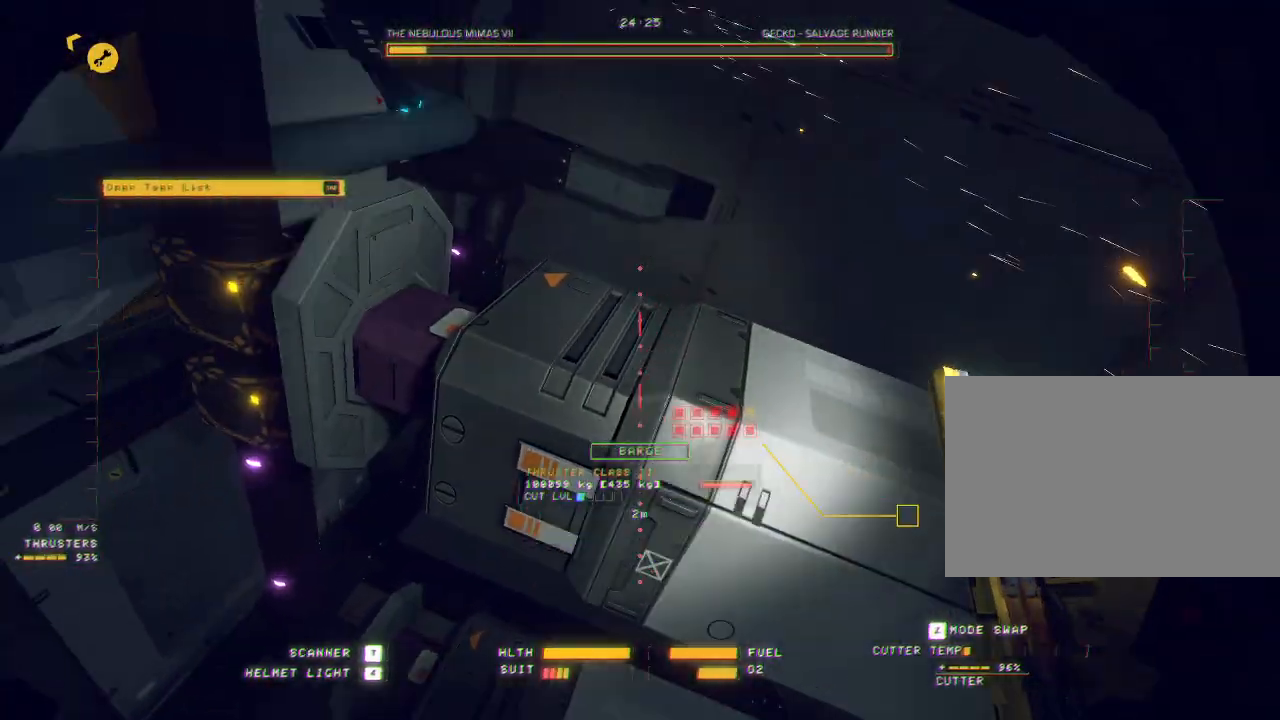
{"keys": ["ctrl", "q"], "mouse": [], "events": [[50, "a", "down"], [100, "a", "up"]]}
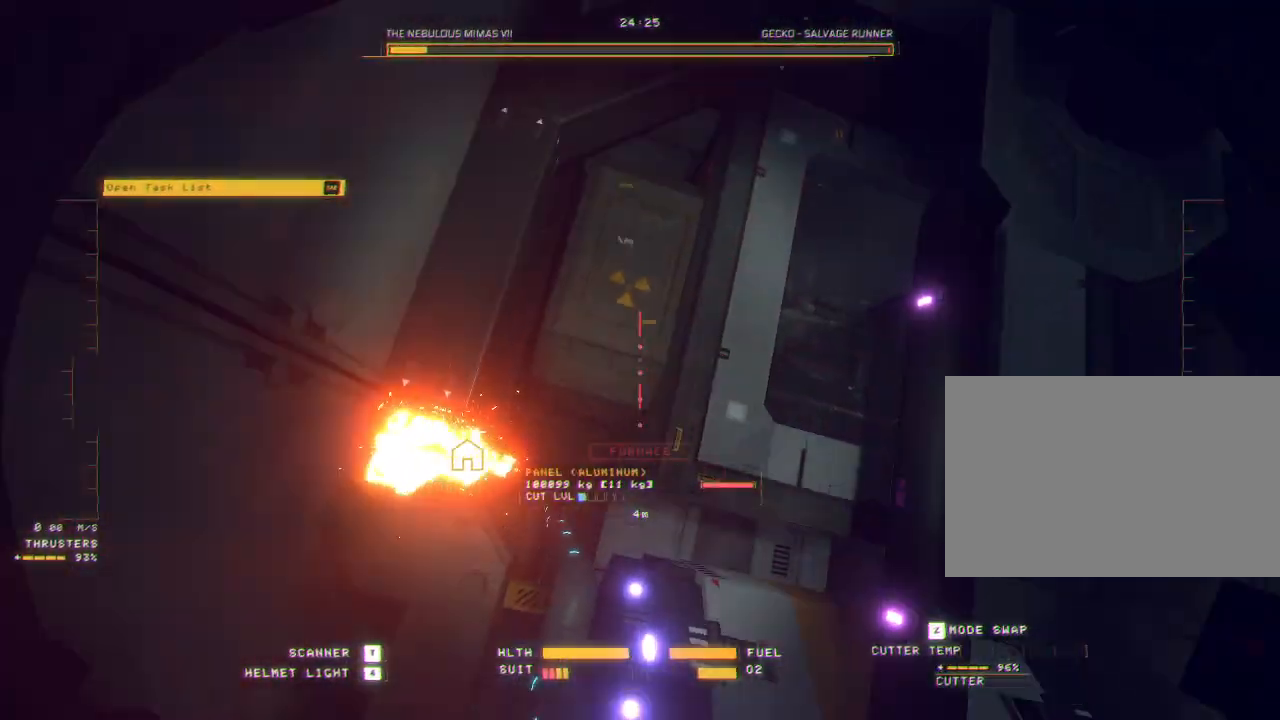
{"keys": ["ctrl", "q"], "mouse": [], "events": [[450, "e", "down"], [467, "e", "up"]]}
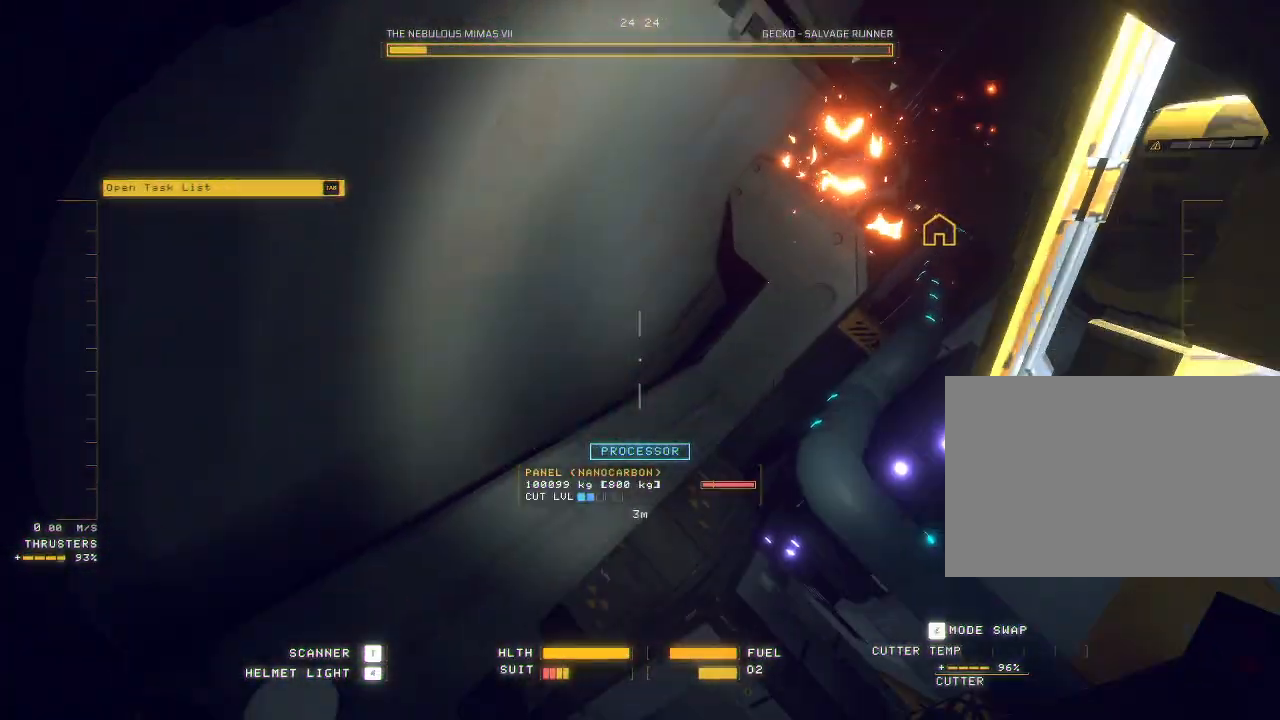
{"keys": ["f", "q", "w"], "mouse": [], "events": [[233, "ctrl", "up"], [233, "q", "up"], [250, "e", "down"], [283, "r", "down"], [383, "q", "down"], [383, "w", "down"], [400, "e", "up"], [450, "r", "up"], [483, "f", "down"]]}
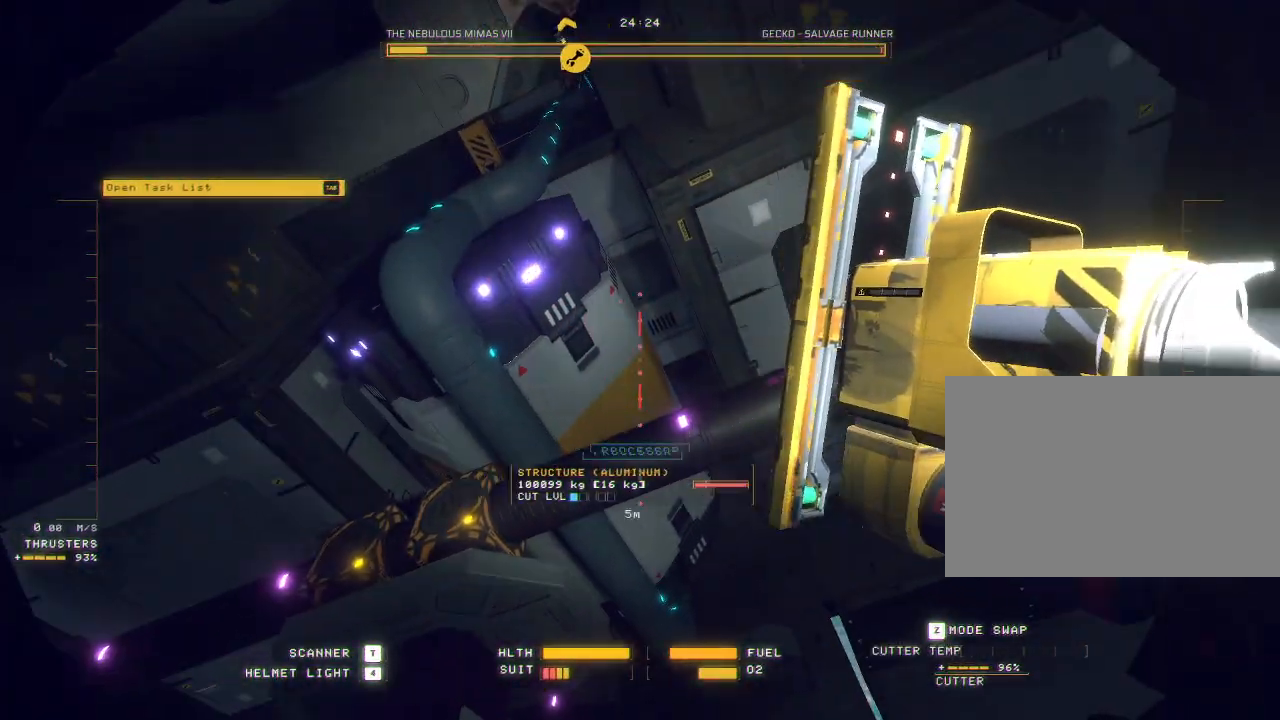
{"keys": ["a", "w"], "mouse": ["mb5"]}
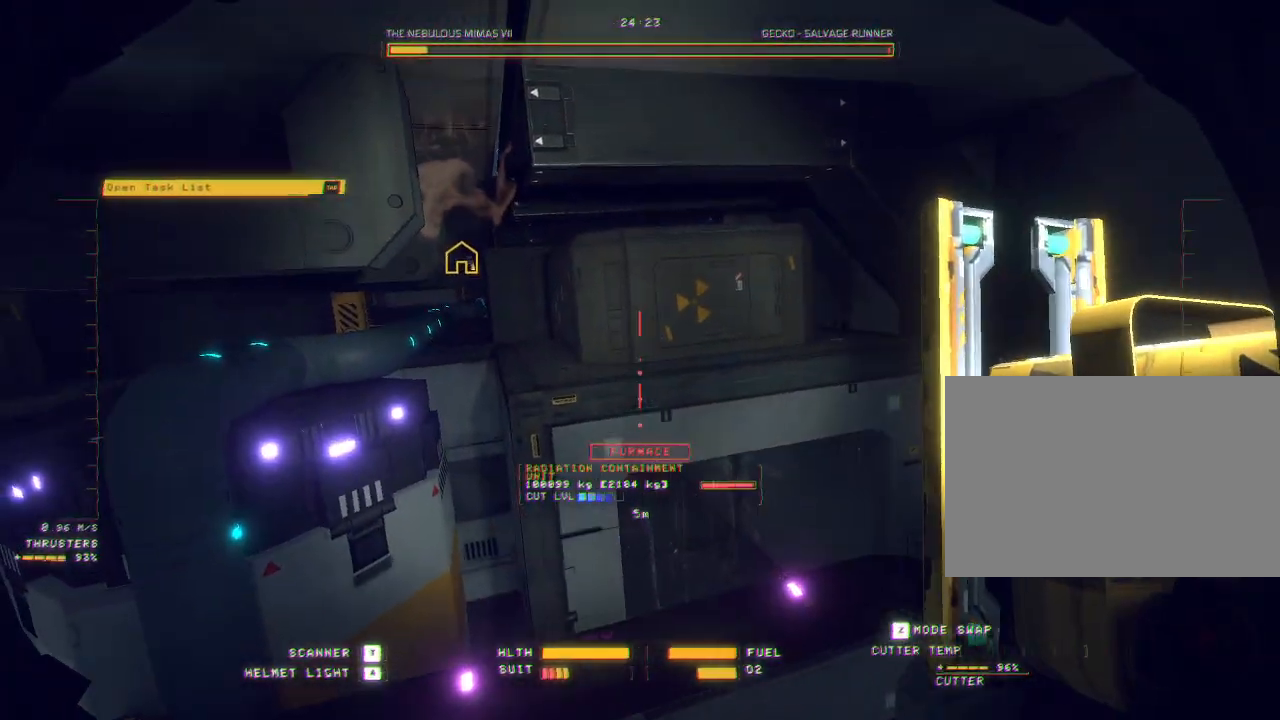
{"keys": ["a", "ctrl", "space"], "mouse": ["mb5"], "events": [[17, "w", "up"], [283, "e", "down"], [367, "space", "down"], [367, "tab", "down"], [400, "ctrl", "down"], [467, "e", "up"], [483, "tab", "up"]]}
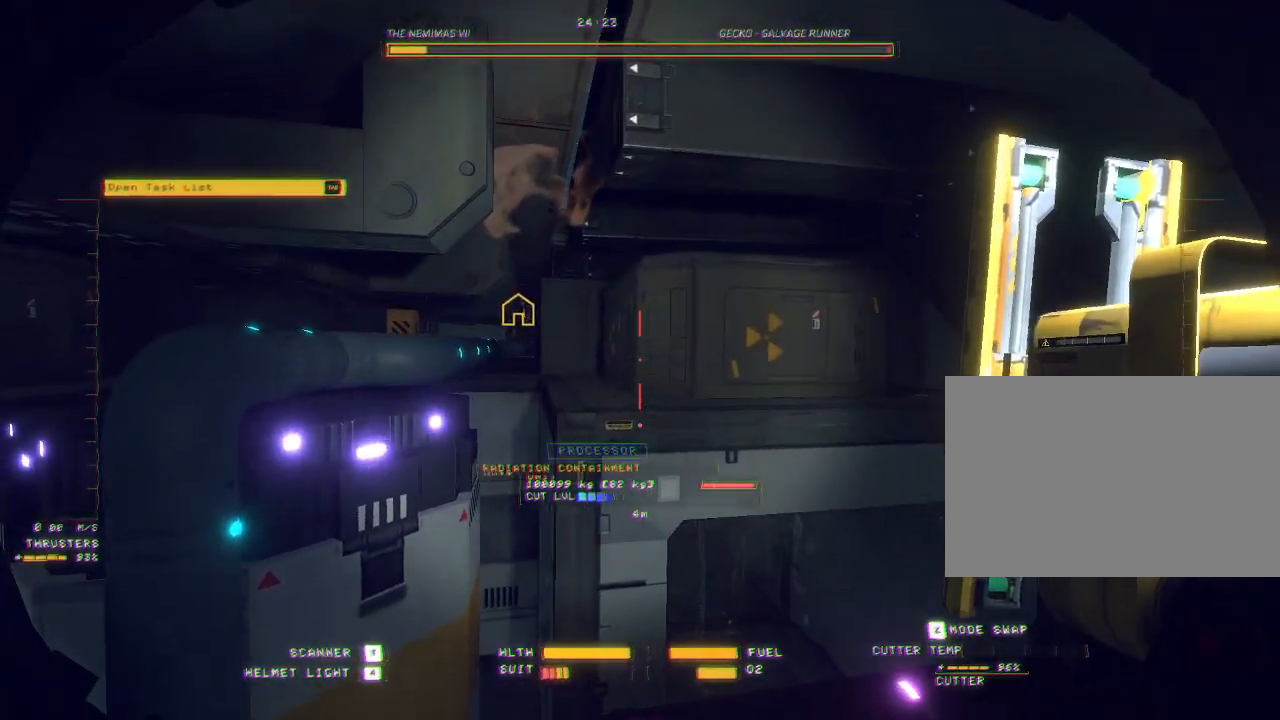
{"keys": ["a", "w"], "mouse": ["mb5"], "events": [[67, "space", "up"], [217, "ctrl", "up"], [233, "w", "down"], [300, "e", "down"], [450, "e", "up"]]}
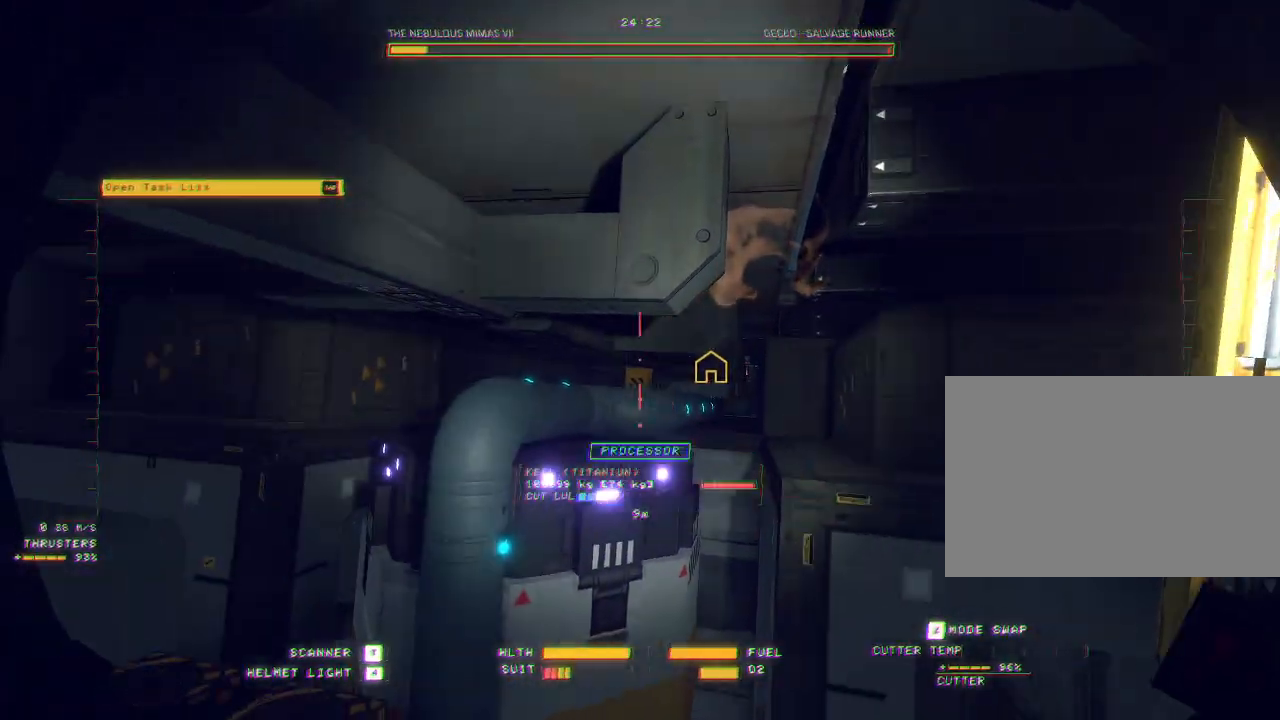
{"keys": ["a"], "mouse": ["mb5"], "events": [[33, "mouse_right", "down"], [83, "mouse_right", "up"], [83, "mouse_wheel", "down"], [117, "mouse_wheel", "up"], [400, "w", "up"]]}
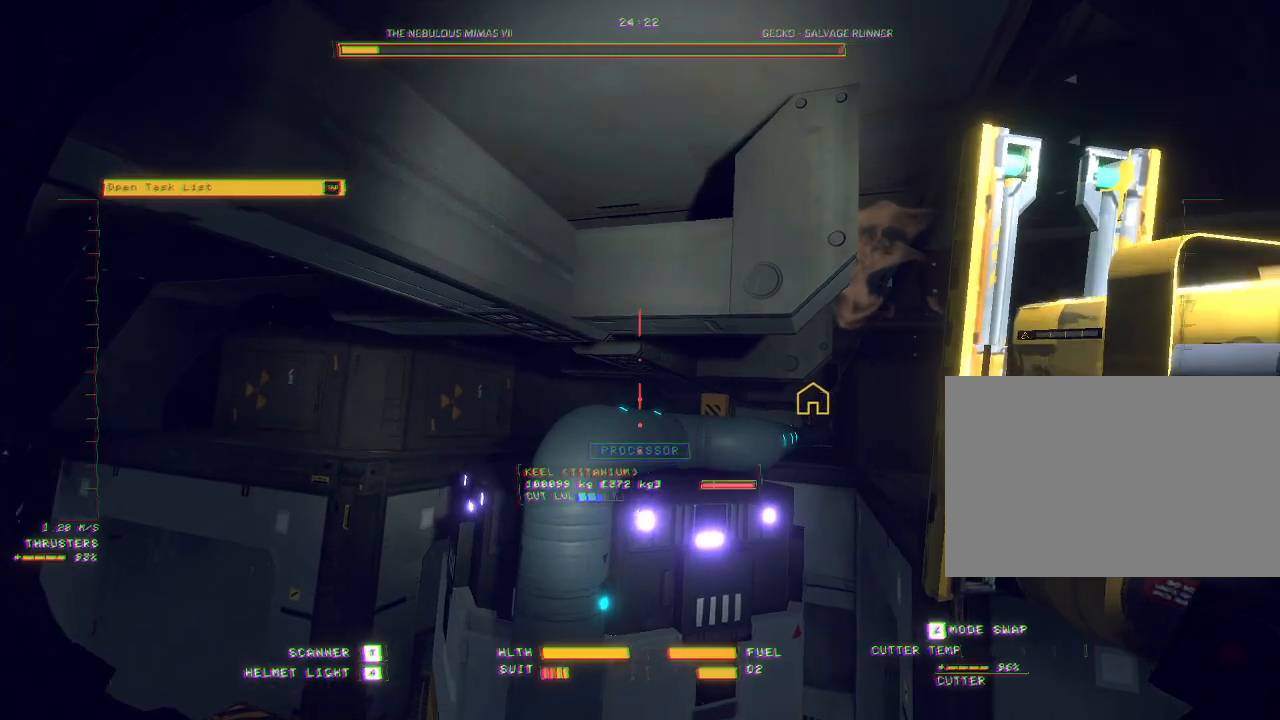
{"keys": ["a"], "mouse": ["mb5"], "events": []}
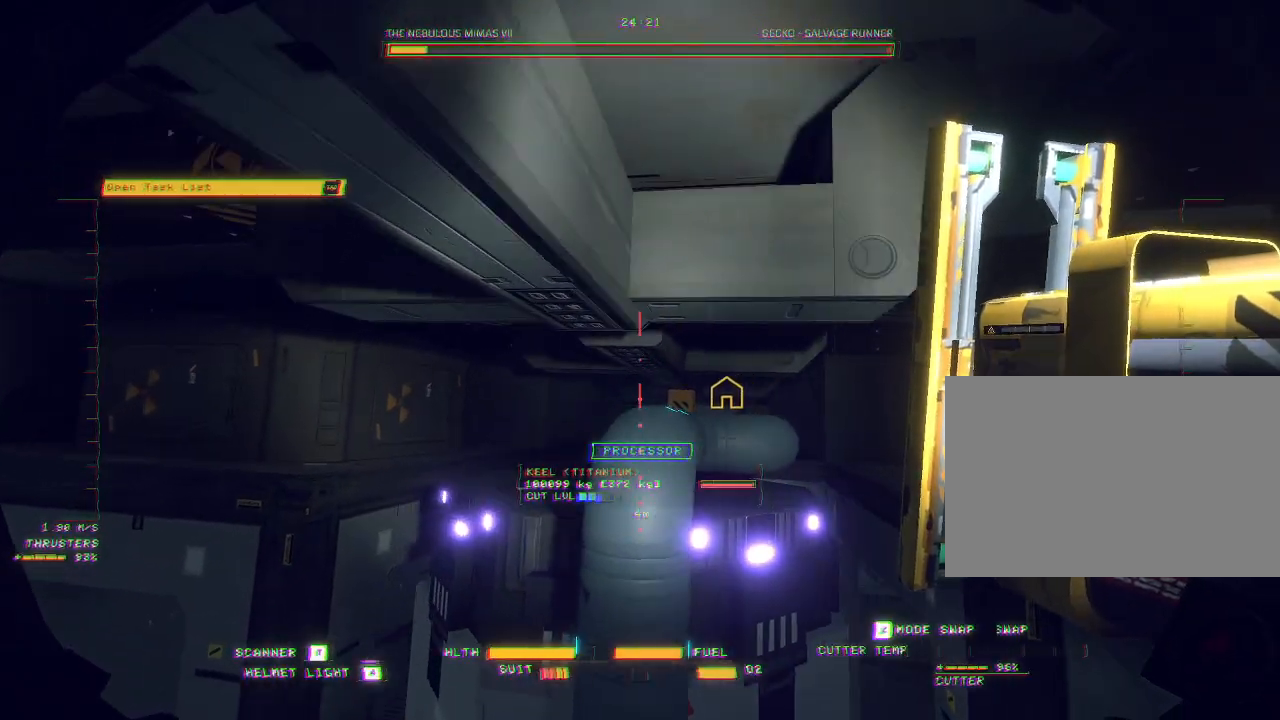
{"keys": ["ctrl"], "mouse": ["mb5"], "events": [[150, "a", "up"], [300, "ctrl", "down"]]}
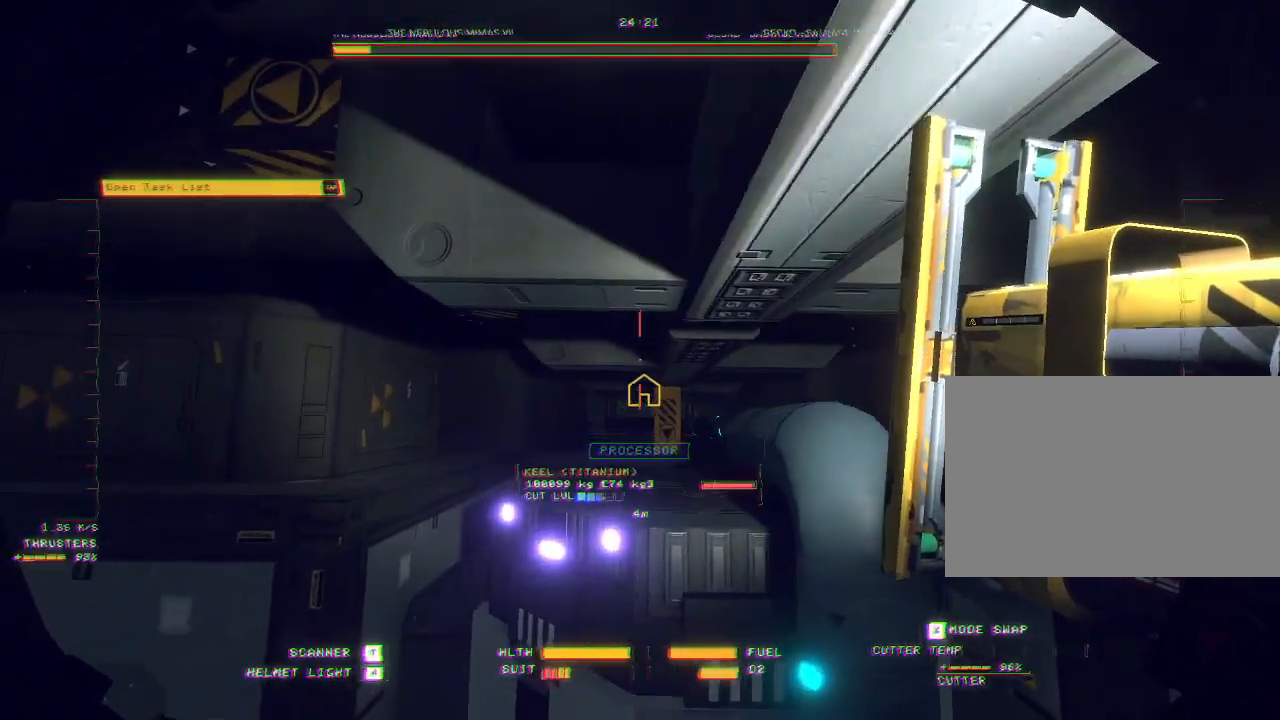
{"keys": ["d", "e", "w"], "mouse": ["mb5"], "events": [[100, "ctrl", "up"], [150, "w", "down"], [300, "d", "down"], [450, "r", "down"], [500, "e", "down"], [500, "r", "up"]]}
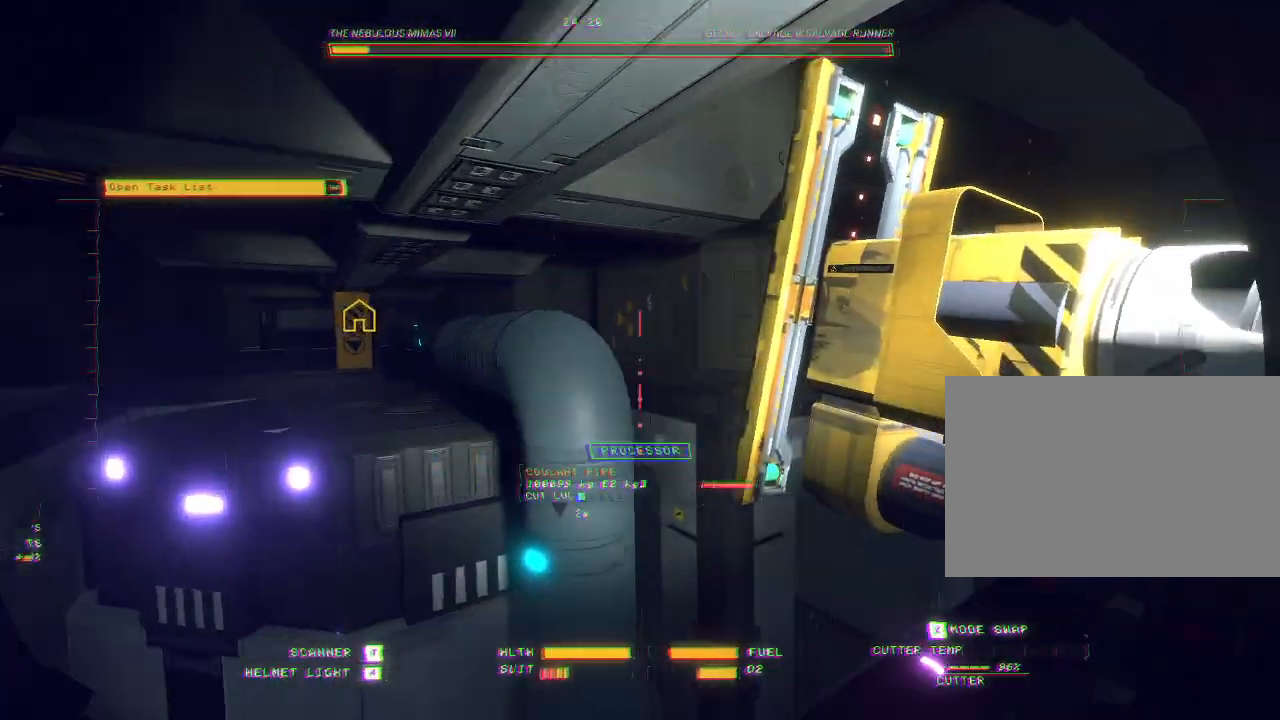
{"keys": ["ctrl", "e"], "mouse": ["mb5"], "events": [[33, "e", "up"], [133, "w", "up"], [167, "d", "up"], [383, "ctrl", "down"], [450, "e", "down"]]}
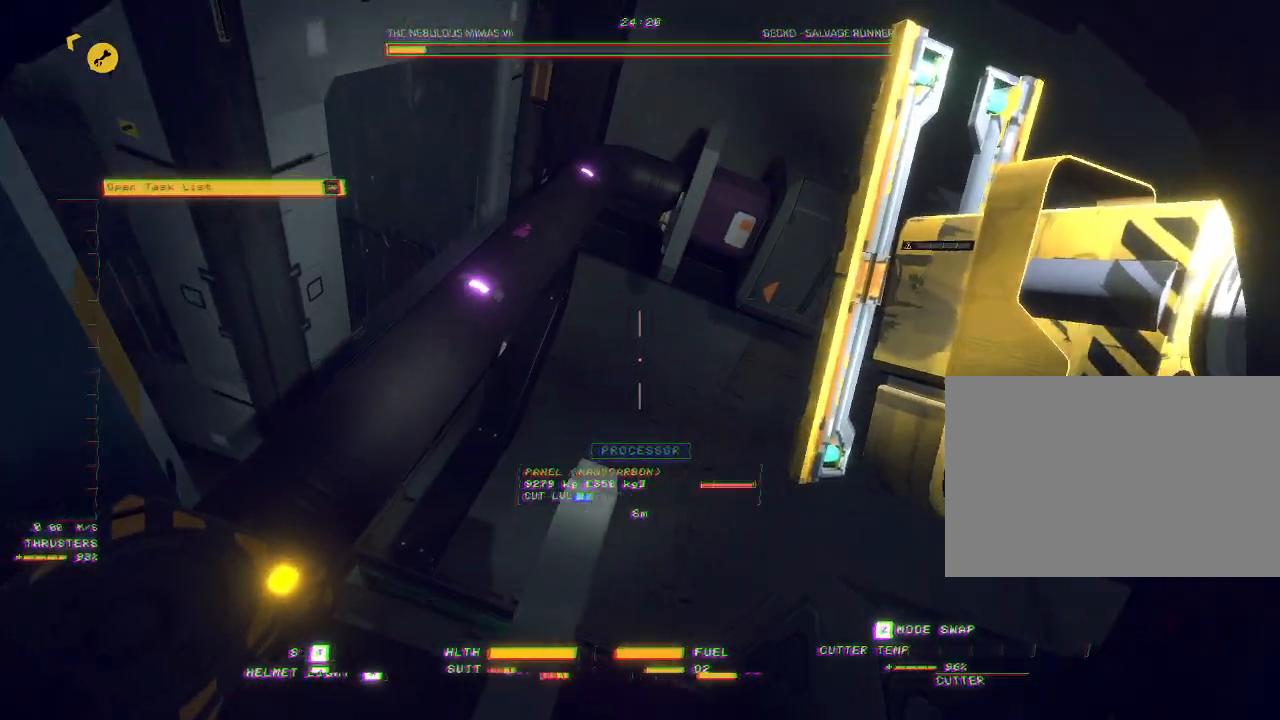
{"keys": ["e", "space", "w"], "mouse": ["mb5"], "events": [[200, "ctrl", "up"], [200, "w", "down"], [267, "space", "down"]]}
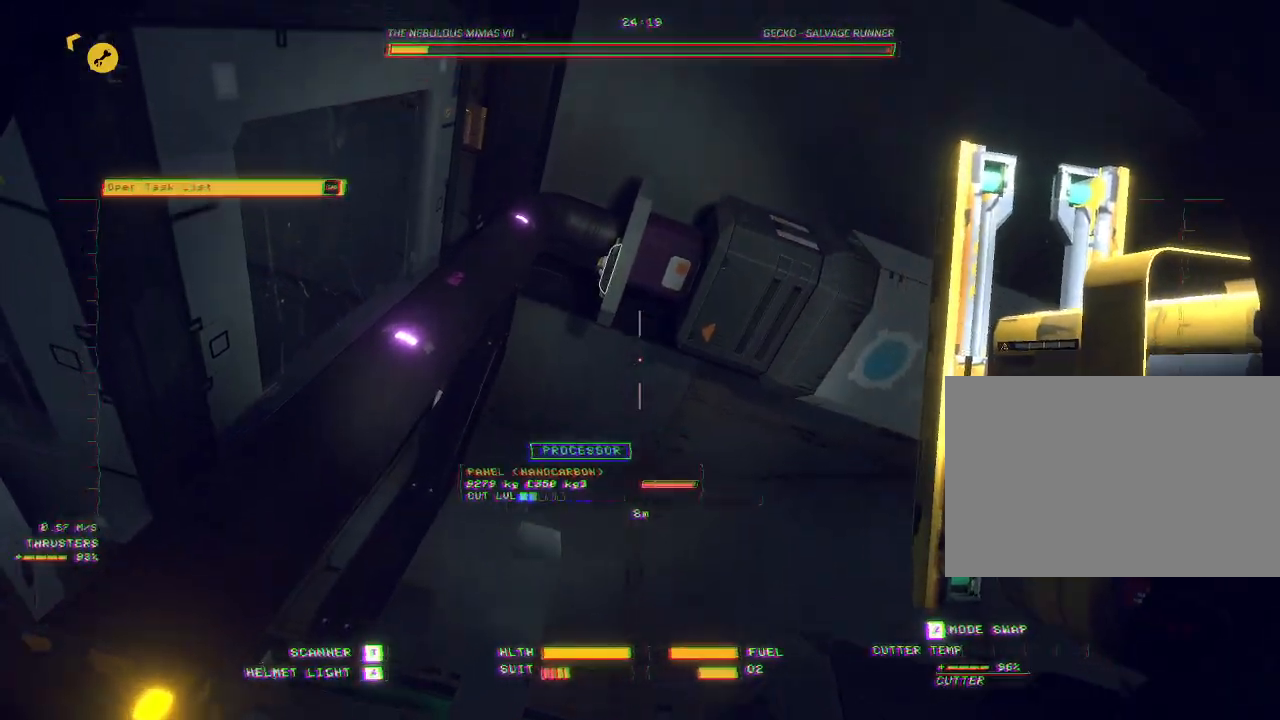
{"keys": ["w"], "mouse": [], "events": [[17, "e", "up"], [17, "space", "up"], [333, "mouse_mb5", "up"]]}
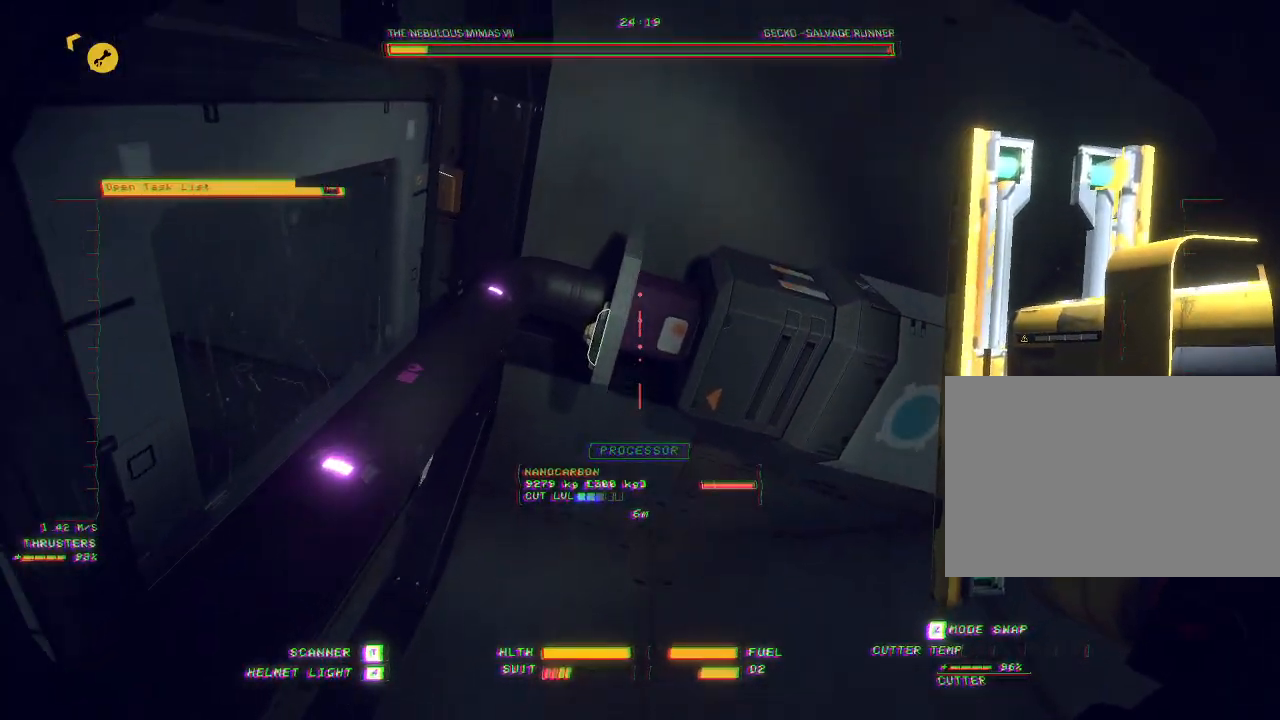
{"keys": ["w"], "mouse": [], "events": [[50, "c", "down"], [433, "c", "up"]]}